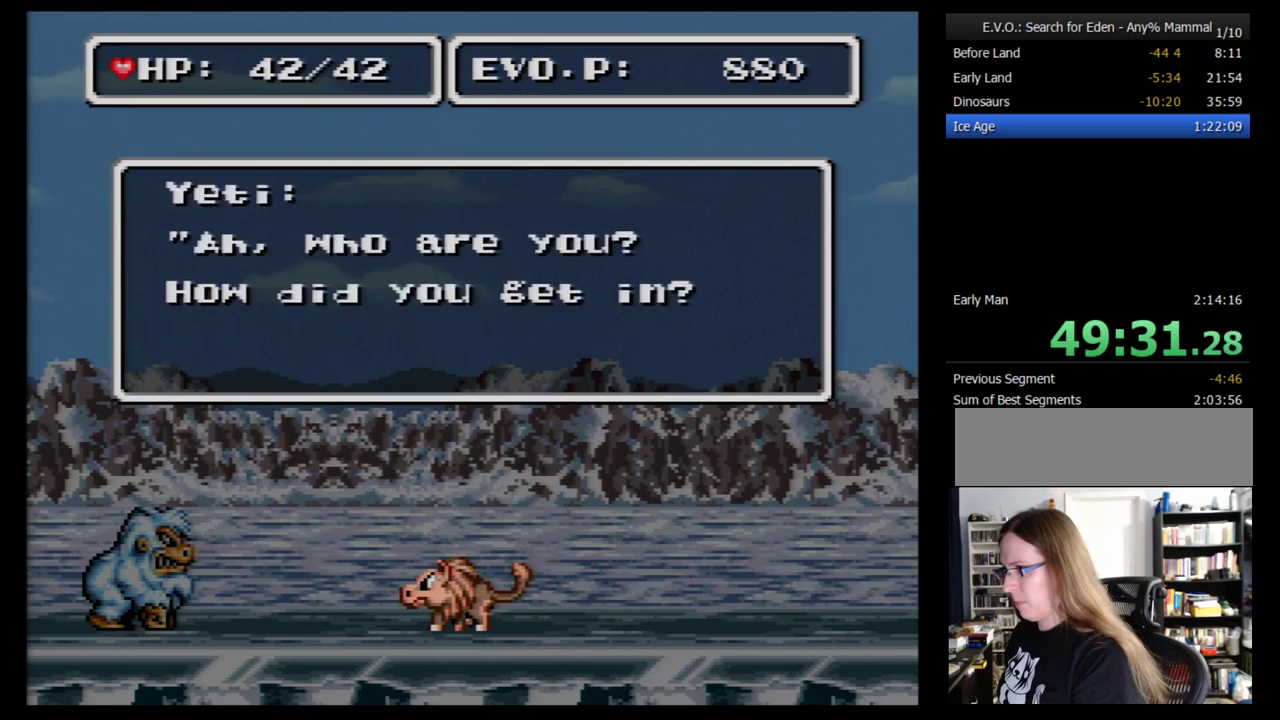
Gameplay with a controller (Nintendo layout); each line is a JSON object with the inputs held at the frame after it. "events" lists button and stick changes between this image and that frame as [ms after this image, input, new state], when the widget could be followed in between. Not read: L3 R3.
{"buttons": ["B"], "events": [[34, "B", "down"], [138, "B", "up"], [224, "B", "down"]]}
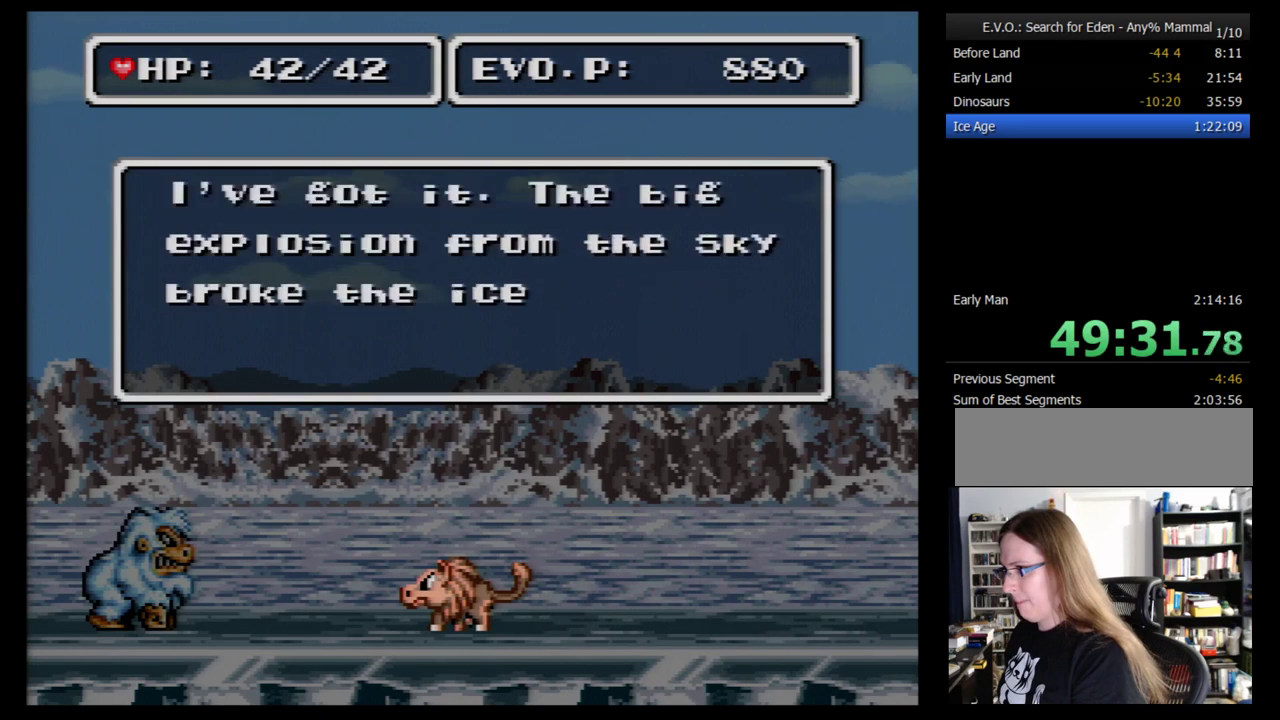
{"buttons": ["B"], "events": [[259, "B", "up"], [310, "B", "down"], [397, "B", "up"], [500, "B", "down"]]}
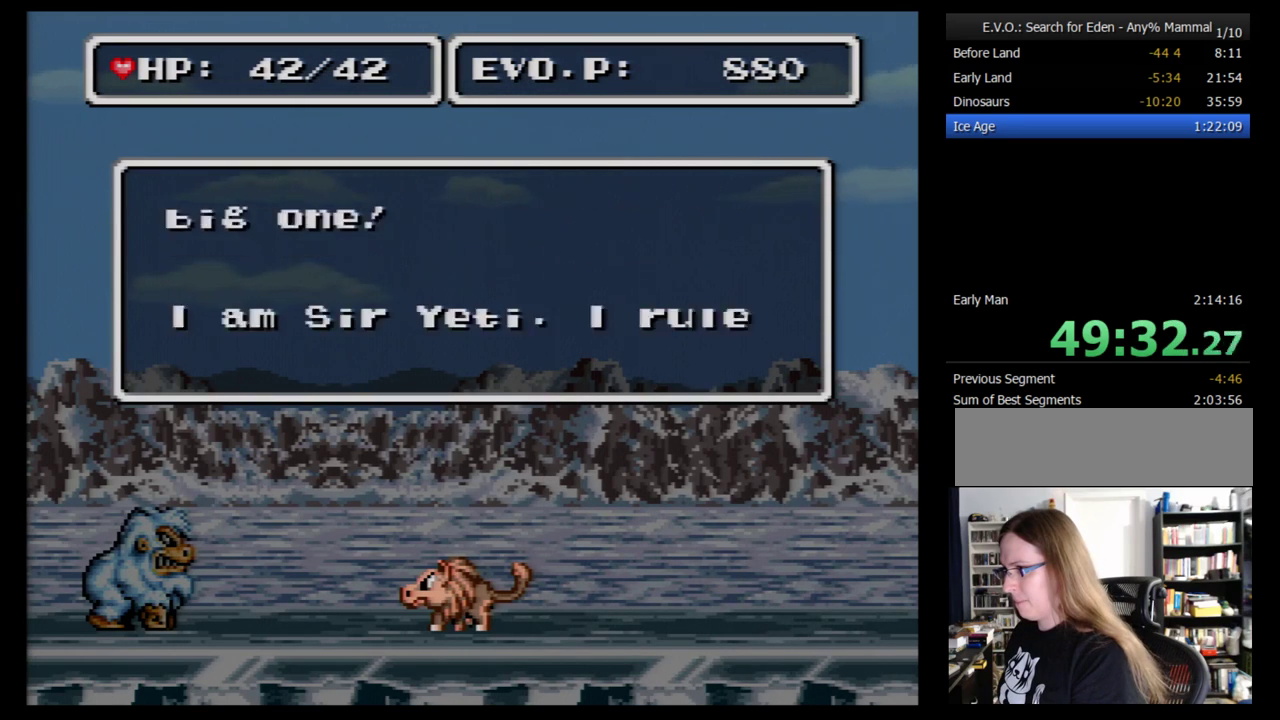
{"buttons": ["B", "DPAD_LEFT"], "events": [[69, "DPAD_LEFT", "down"], [103, "B", "up"], [190, "B", "down"], [259, "B", "up"], [310, "B", "down"]]}
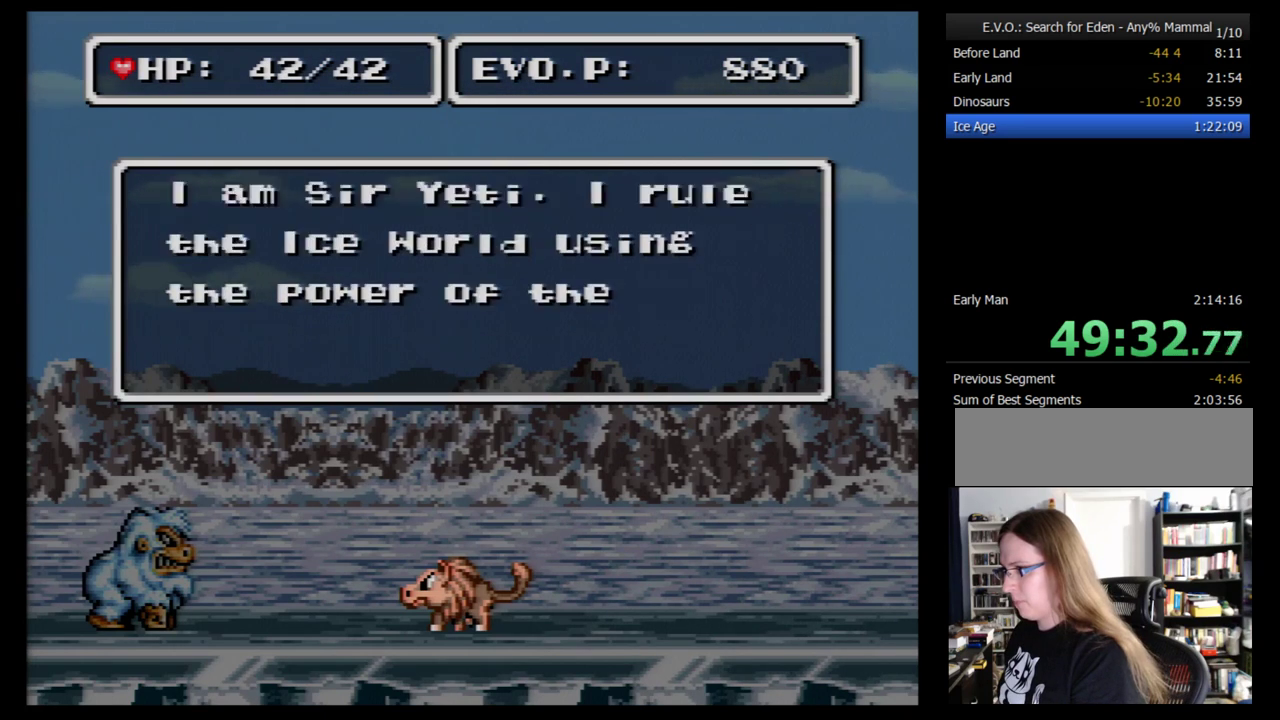
{"buttons": ["B", "DPAD_LEFT"], "events": [[69, "B", "up"], [121, "B", "down"], [224, "B", "up"], [276, "B", "down"], [345, "B", "up"], [431, "B", "down"]]}
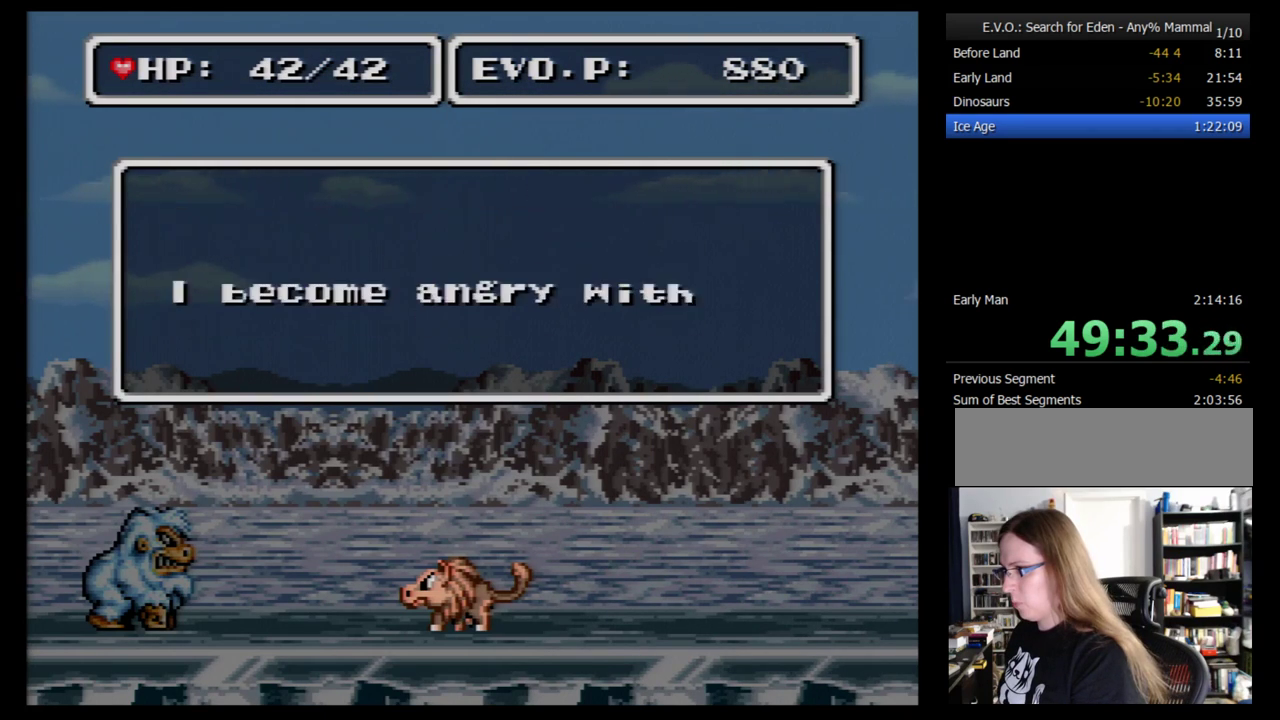
{"buttons": ["DPAD_LEFT"], "events": [[155, "B", "up"], [224, "B", "down"], [310, "B", "up"], [362, "B", "down"], [466, "B", "up"]]}
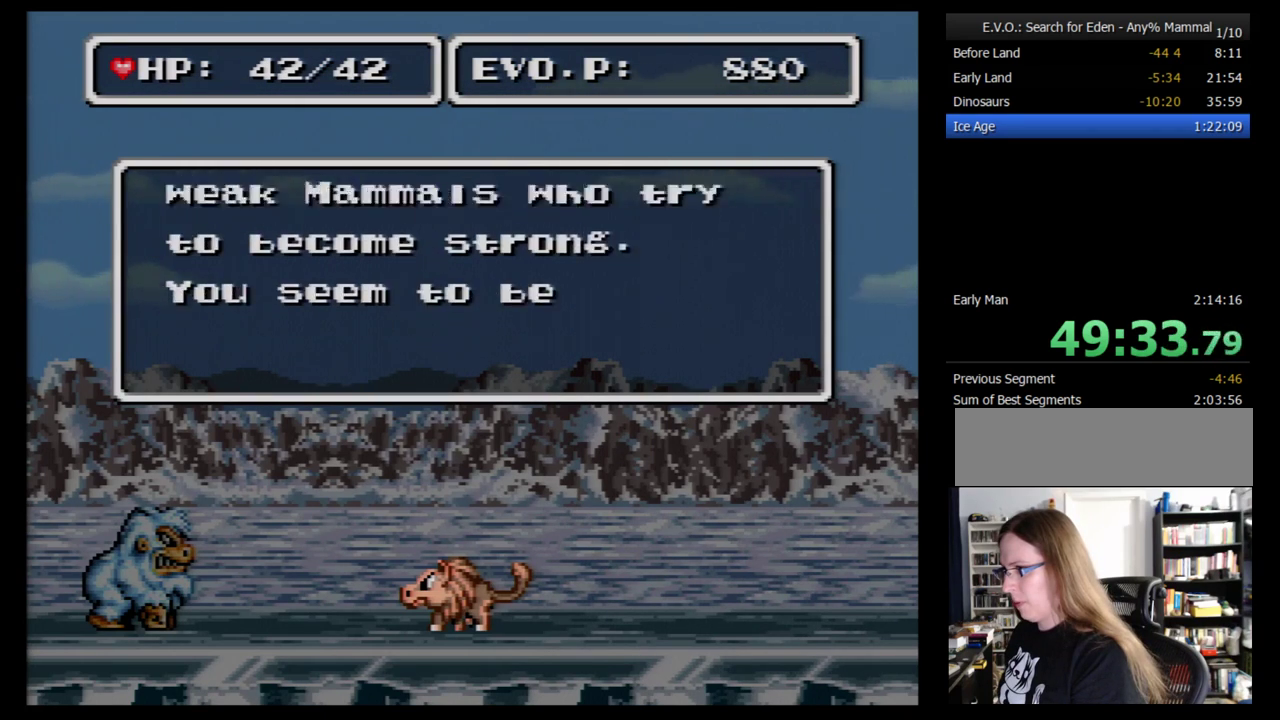
{"buttons": ["DPAD_LEFT"], "events": [[69, "B", "down"], [121, "B", "up"], [224, "B", "down"], [276, "B", "up"], [362, "B", "down"], [431, "B", "up"]]}
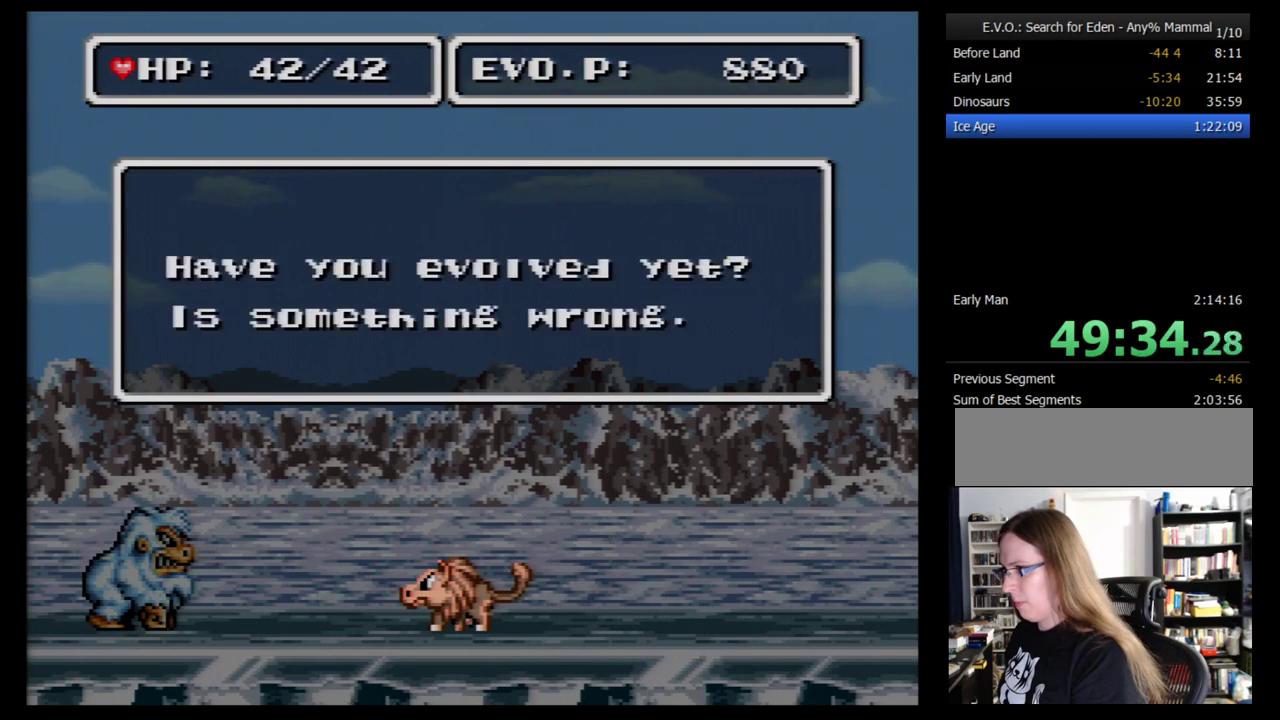
{"buttons": ["B", "DPAD_LEFT"], "events": [[34, "B", "down"], [86, "B", "up"], [155, "B", "down"], [259, "B", "up"], [500, "B", "down"]]}
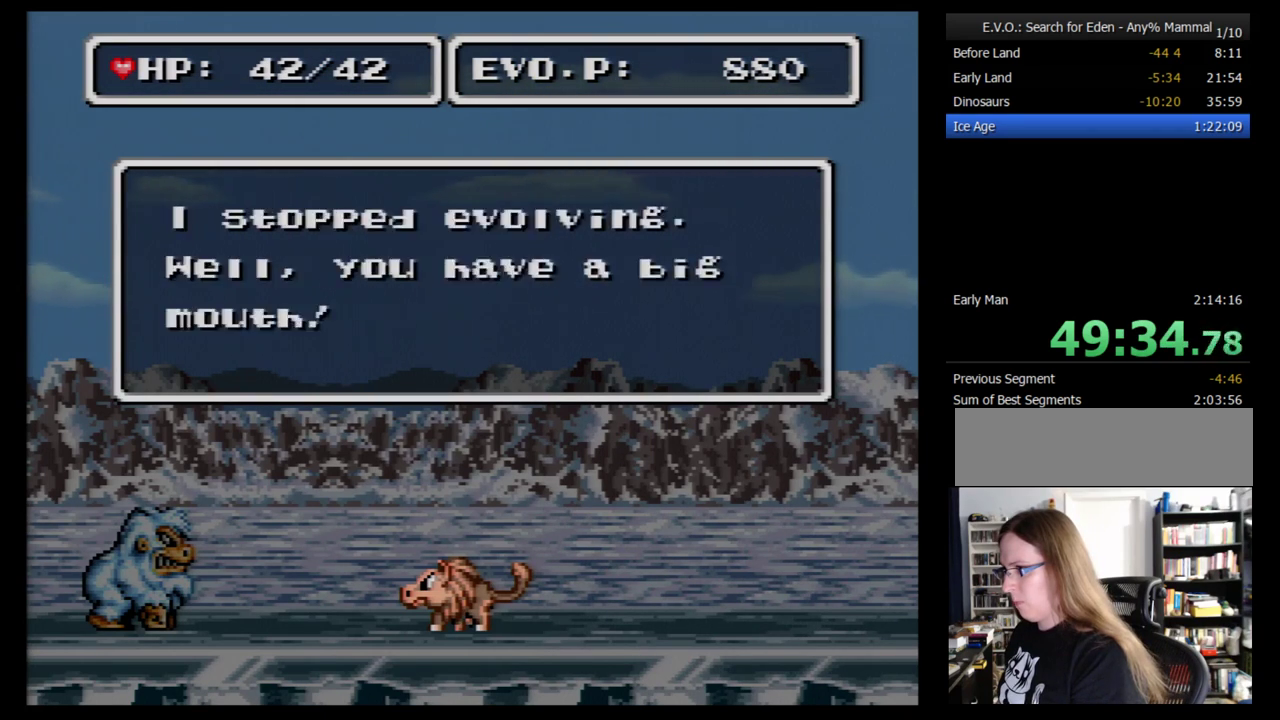
{"buttons": ["B", "DPAD_LEFT"], "events": [[69, "B", "up"], [155, "B", "down"], [259, "B", "up"], [397, "B", "down"]]}
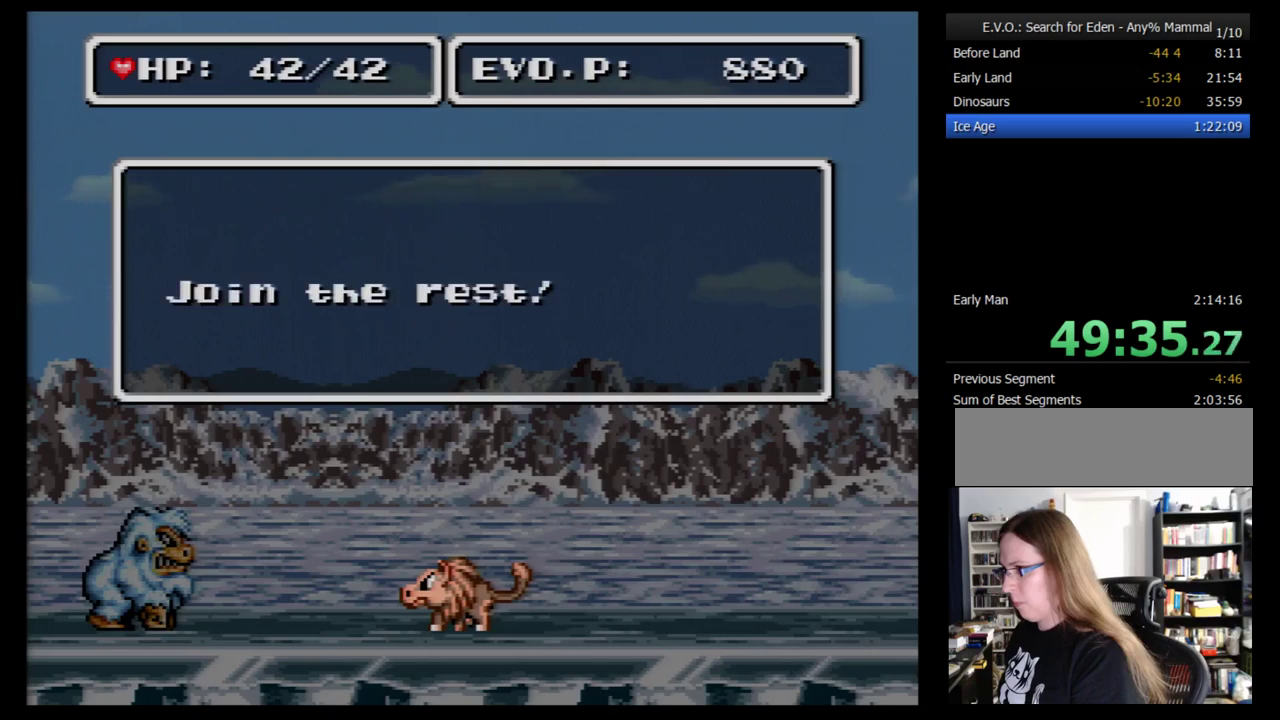
{"buttons": ["B", "DPAD_DOWN", "DPAD_LEFT"], "events": [[34, "B", "up"], [86, "B", "down"], [155, "DPAD_LEFT", "up"], [155, "DPAD_RIGHT", "down"], [500, "DPAD_DOWN", "down"], [500, "DPAD_LEFT", "down"], [500, "DPAD_RIGHT", "up"]]}
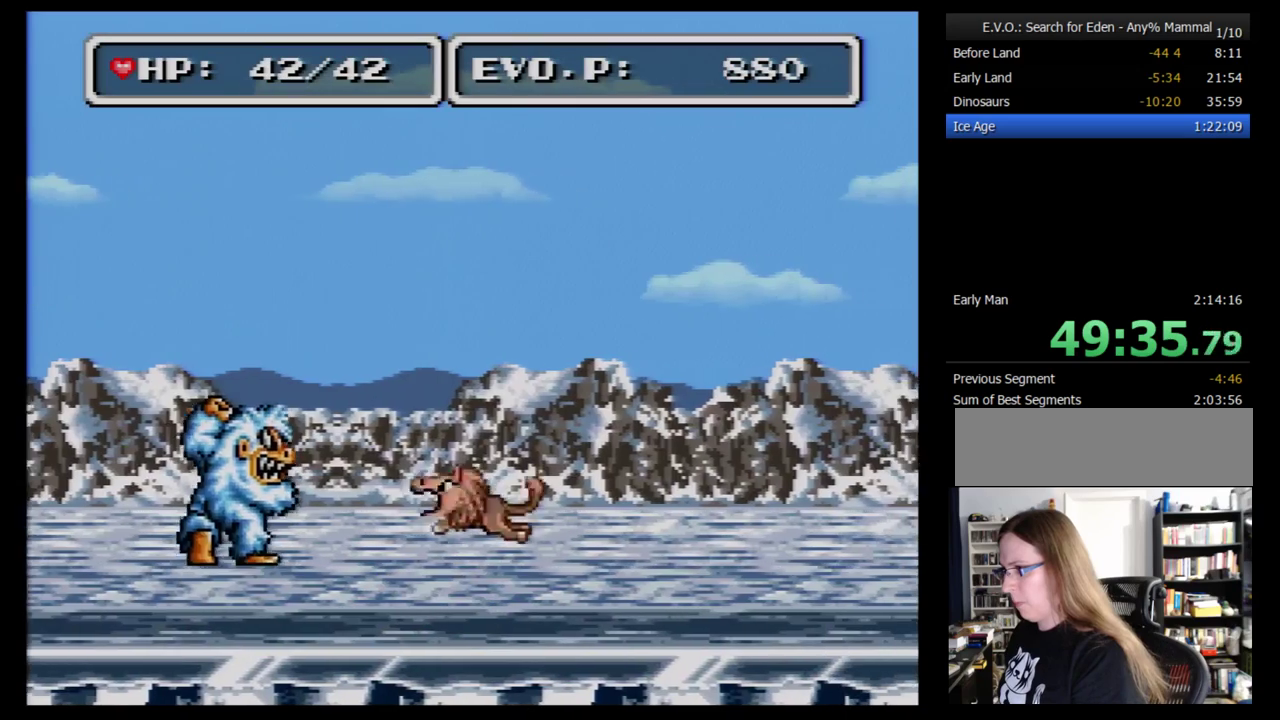
{"buttons": ["DPAD_RIGHT"], "events": [[34, "DPAD_DOWN", "up"], [259, "B", "up"], [276, "DPAD_DOWN", "down"], [310, "DPAD_LEFT", "up"], [310, "DPAD_RIGHT", "down"], [328, "DPAD_DOWN", "up"]]}
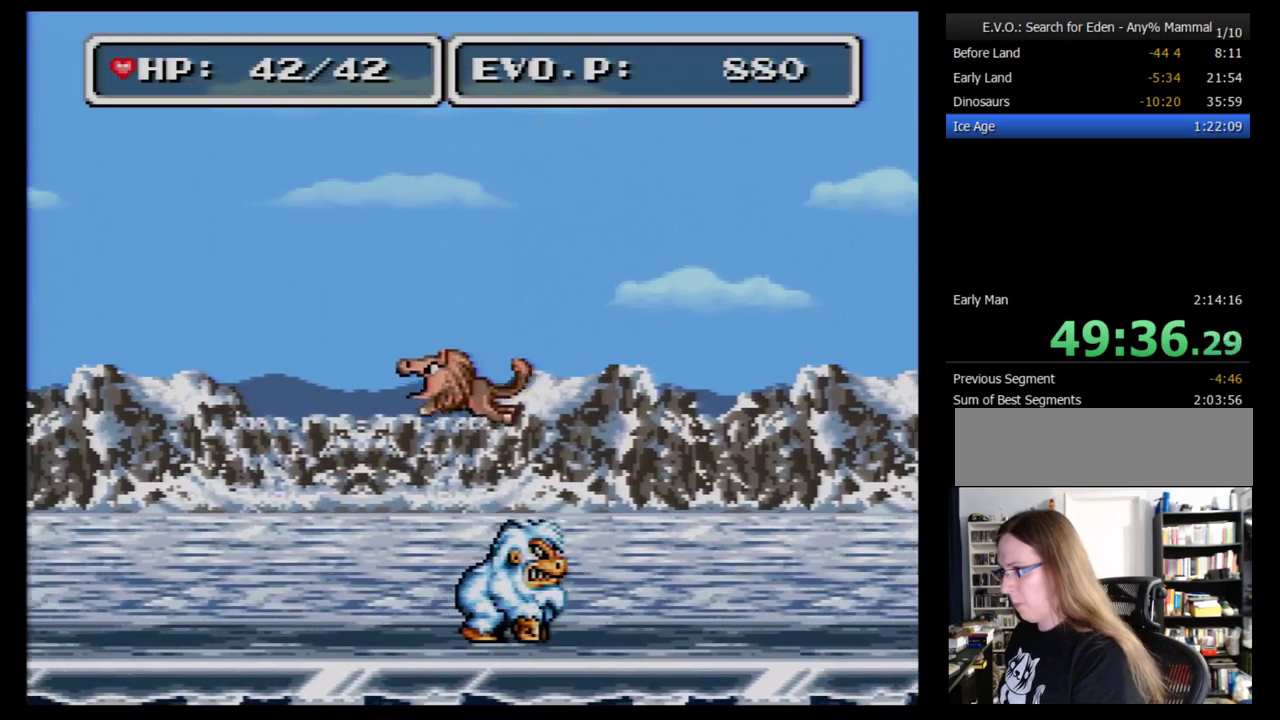
{"buttons": [], "events": [[34, "DPAD_LEFT", "down"], [34, "DPAD_RIGHT", "up"], [190, "Y", "down"], [310, "Y", "up"], [362, "Y", "down"], [466, "DPAD_LEFT", "up"], [466, "Y", "up"]]}
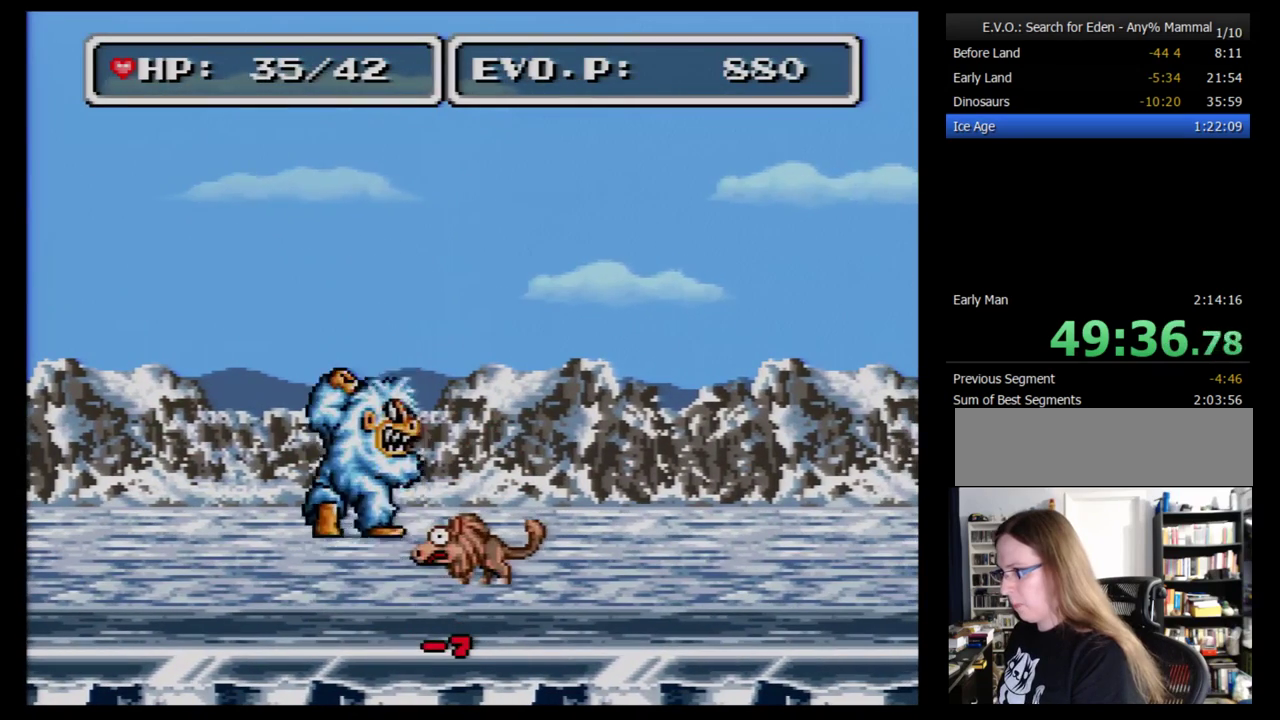
{"buttons": ["A", "DPAD_RIGHT"], "events": [[155, "DPAD_LEFT", "down"], [190, "A", "down"], [310, "DPAD_LEFT", "up"], [310, "DPAD_RIGHT", "down"]]}
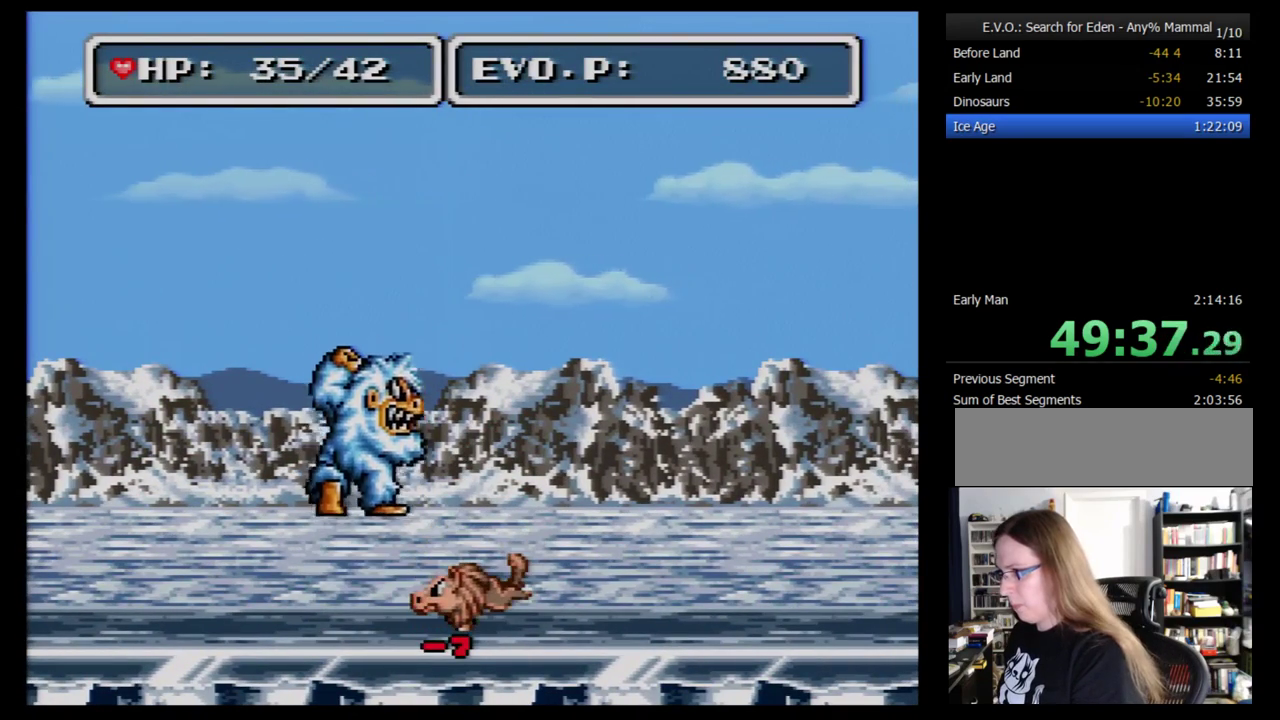
{"buttons": ["A", "DPAD_RIGHT"], "events": [[86, "A", "up"], [155, "A", "down"], [259, "A", "up"], [500, "A", "down"]]}
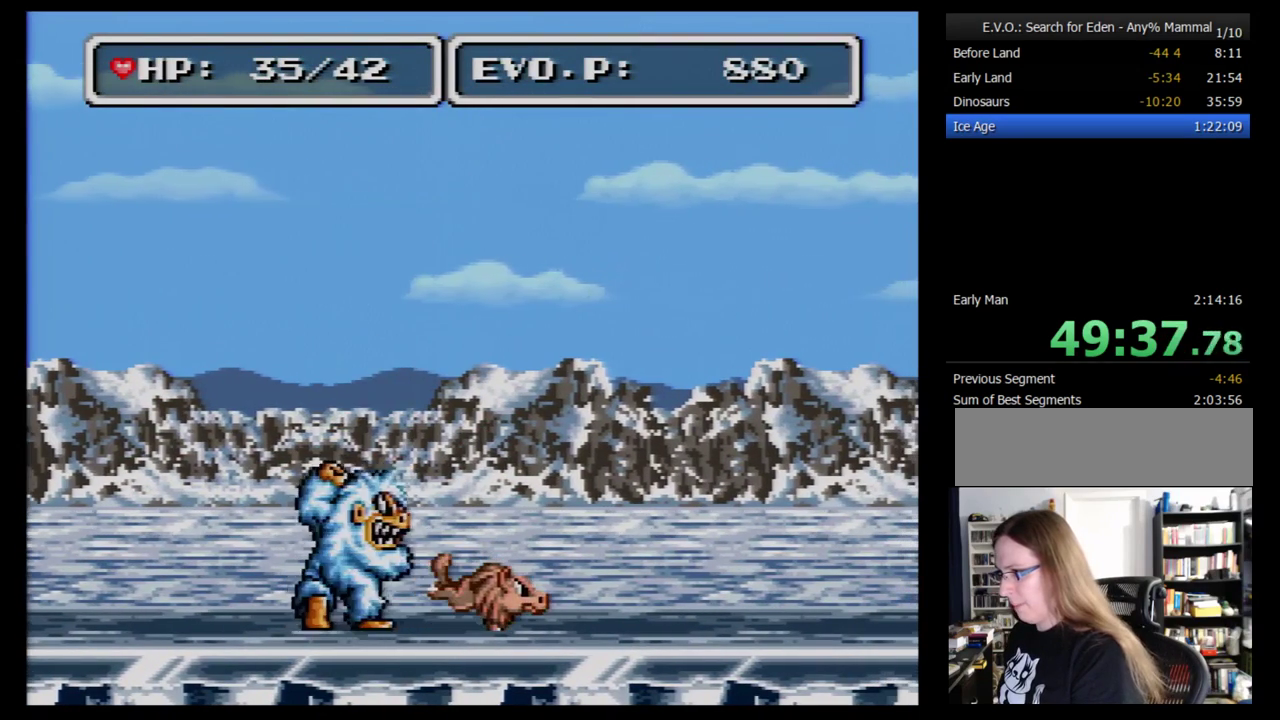
{"buttons": ["DPAD_LEFT"], "events": [[52, "A", "up"], [328, "DPAD_RIGHT", "up"], [466, "DPAD_LEFT", "down"]]}
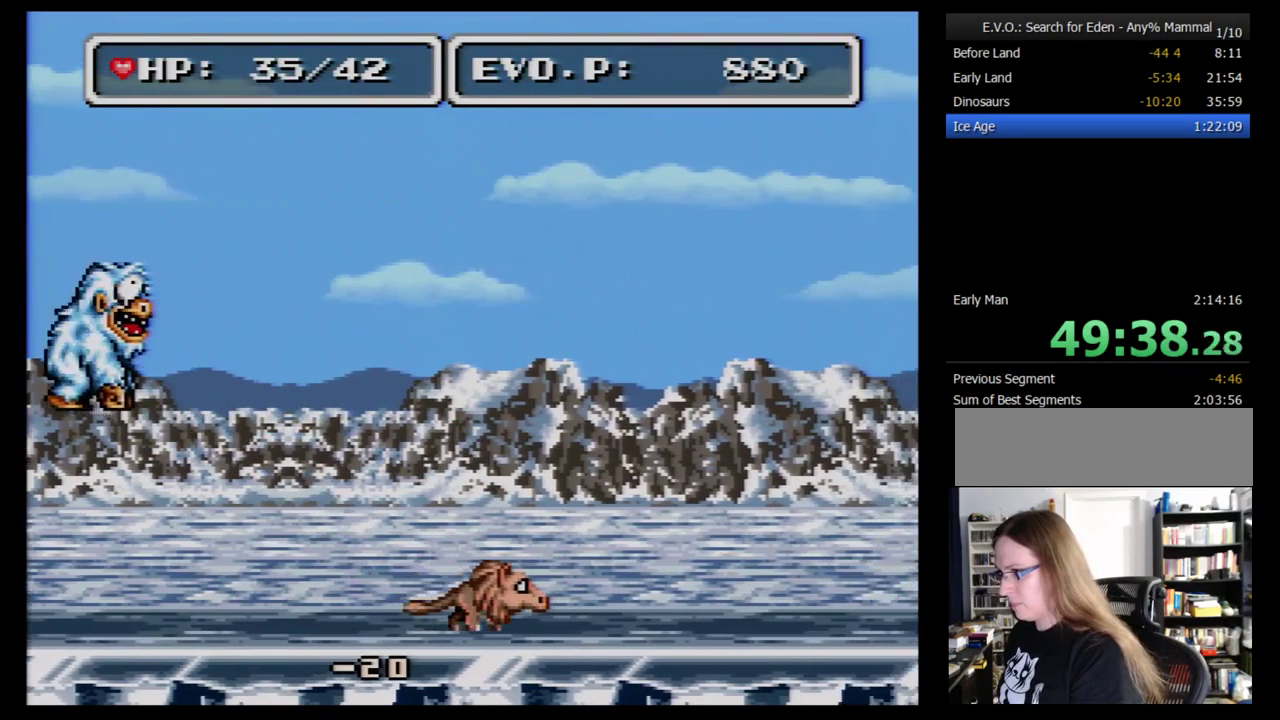
{"buttons": ["B", "DPAD_LEFT"], "events": [[466, "B", "down"]]}
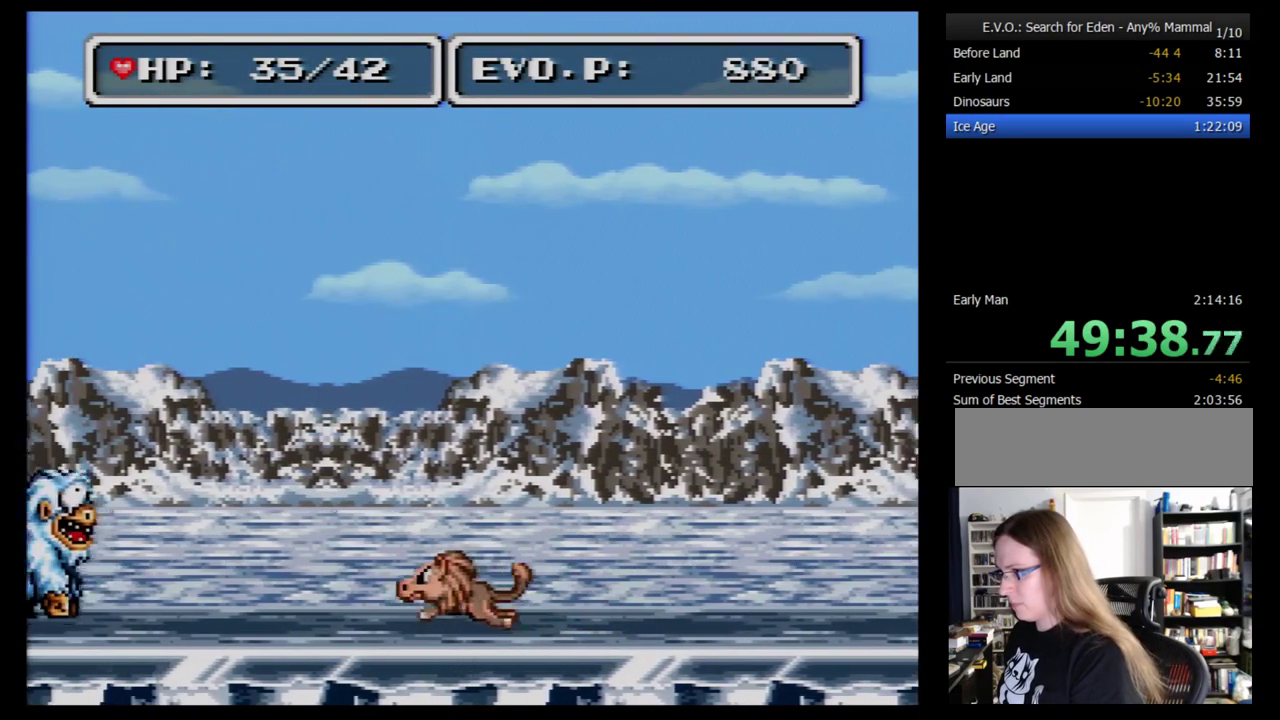
{"buttons": ["B", "DPAD_RIGHT"], "events": [[414, "DPAD_LEFT", "up"], [414, "DPAD_RIGHT", "down"]]}
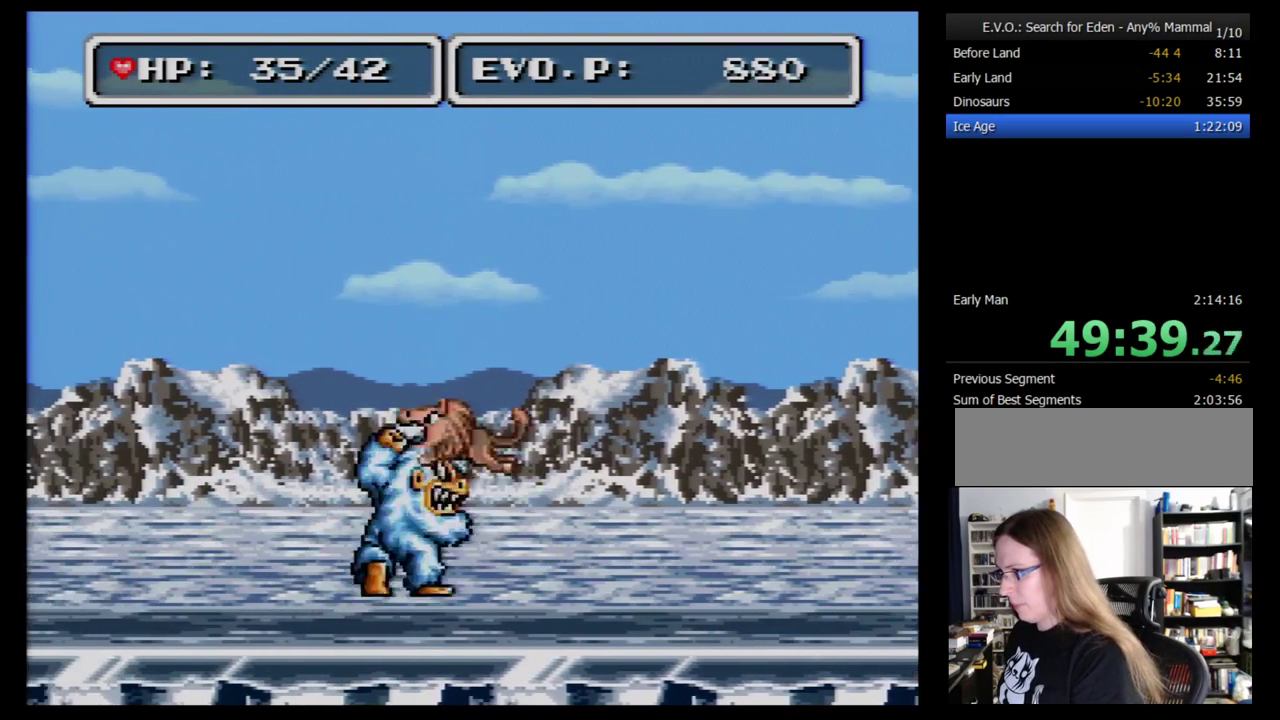
{"buttons": ["DPAD_RIGHT"], "events": [[207, "DPAD_RIGHT", "up"], [241, "B", "up"], [293, "DPAD_LEFT", "down"], [448, "DPAD_LEFT", "up"], [448, "DPAD_RIGHT", "down"]]}
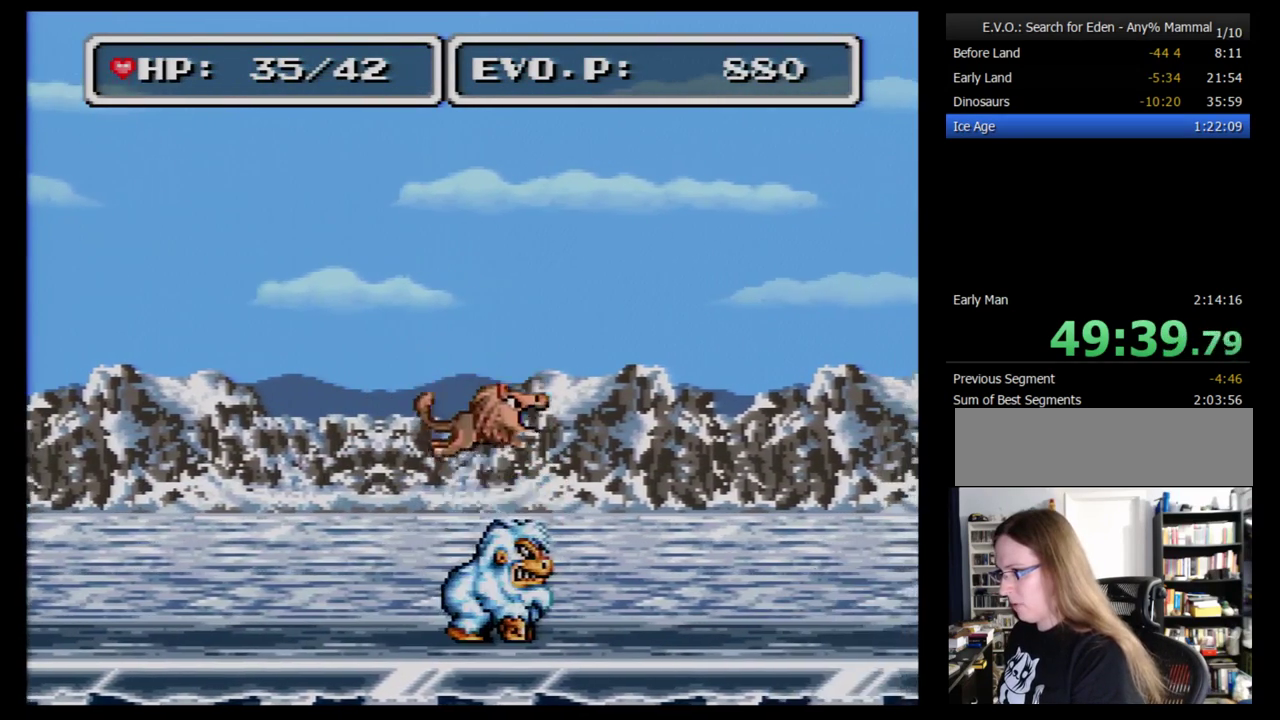
{"buttons": ["A"], "events": [[138, "A", "down"], [172, "DPAD_RIGHT", "up"]]}
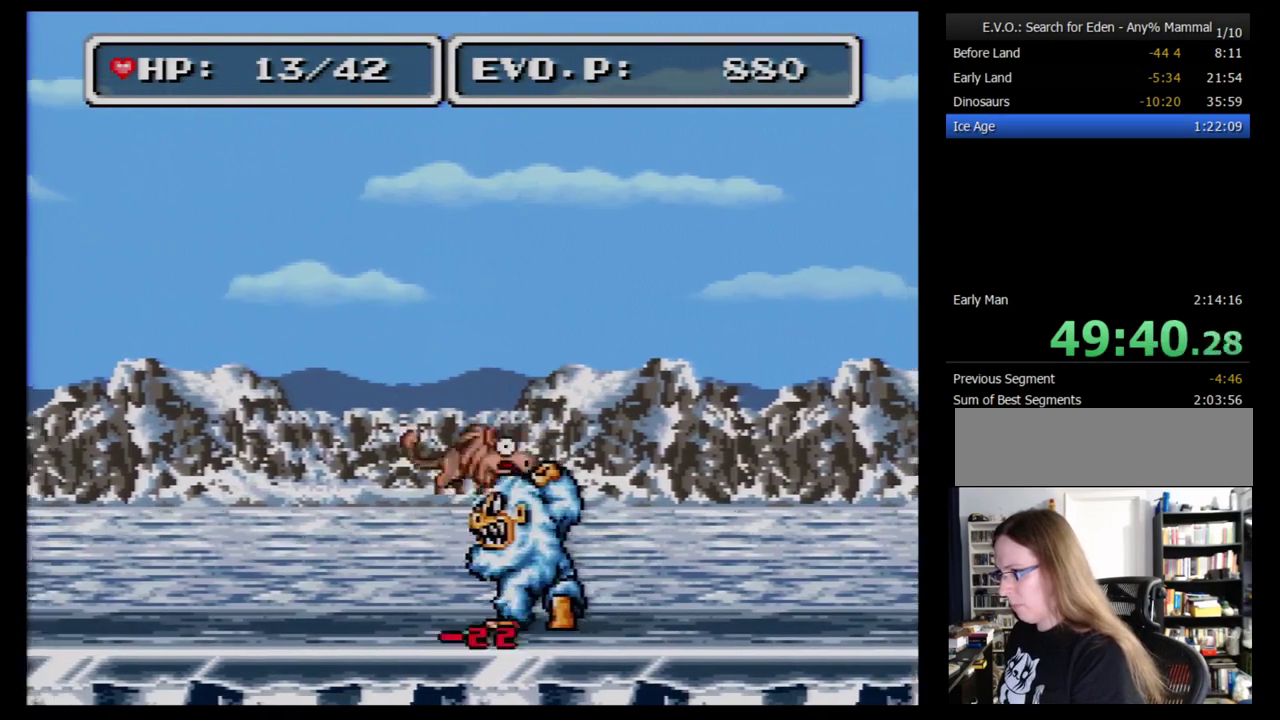
{"buttons": ["DPAD_LEFT"], "events": [[17, "A", "up"], [207, "DPAD_LEFT", "down"]]}
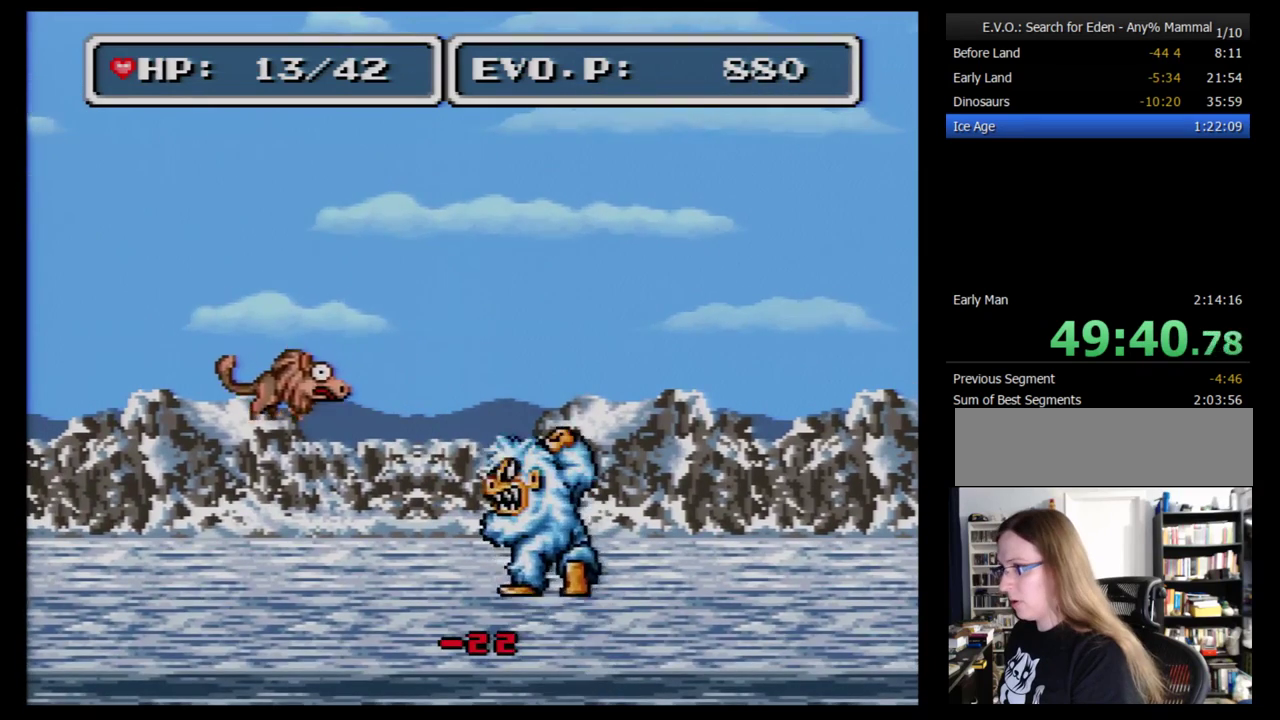
{"buttons": ["DPAD_LEFT"], "events": [[172, "DPAD_LEFT", "up"], [276, "DPAD_LEFT", "down"]]}
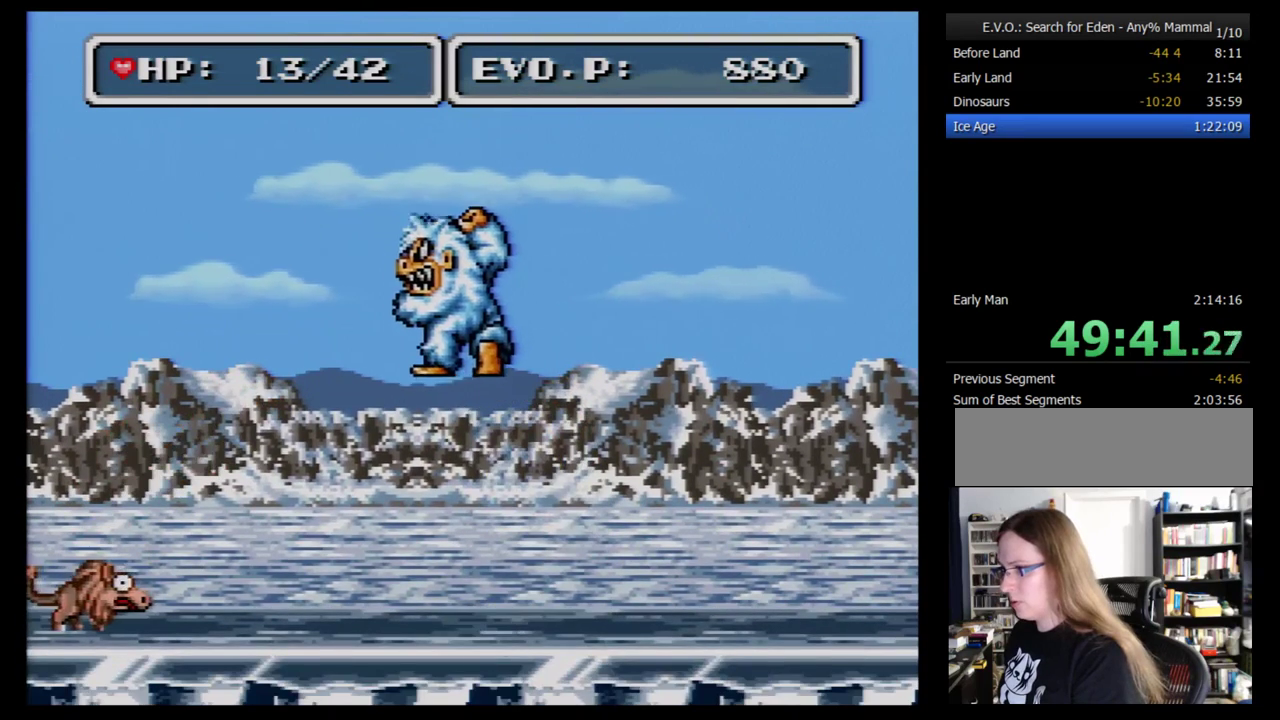
{"buttons": [], "events": [[190, "DPAD_LEFT", "up"]]}
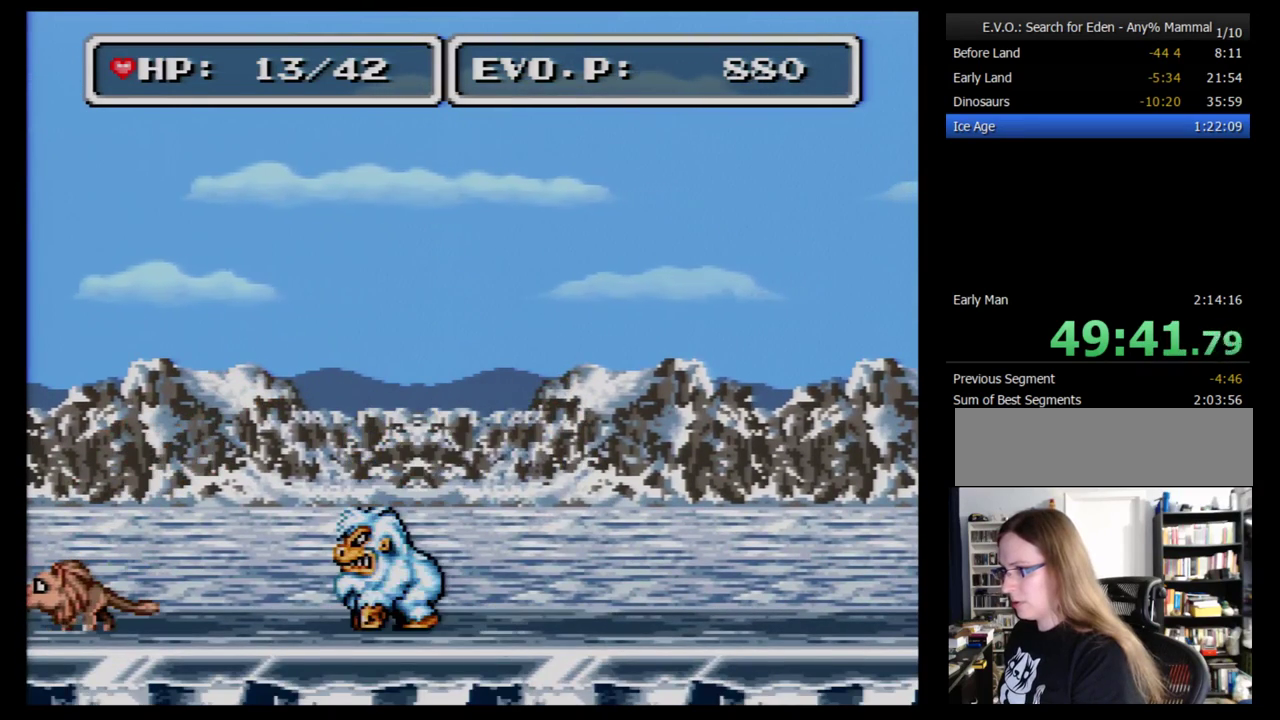
{"buttons": [], "events": [[259, "B", "down"], [500, "B", "up"]]}
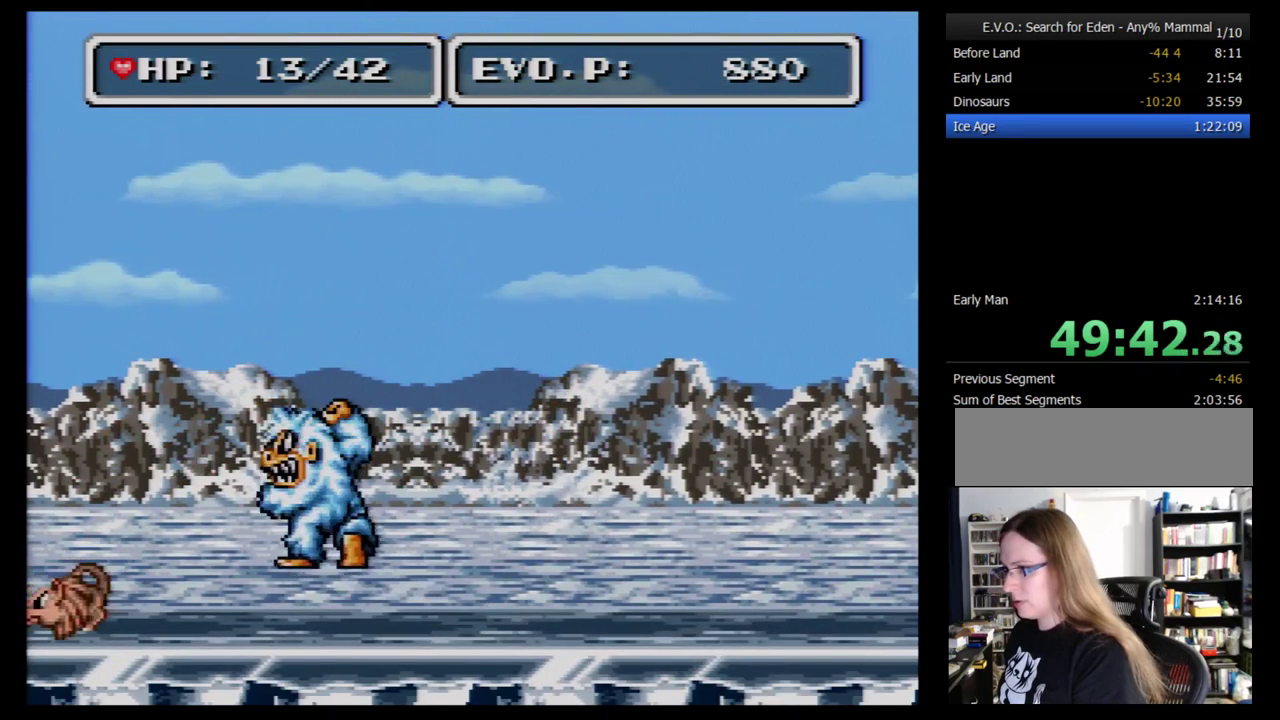
{"buttons": [], "events": [[86, "A", "down"], [276, "A", "up"], [362, "A", "down"], [431, "A", "up"]]}
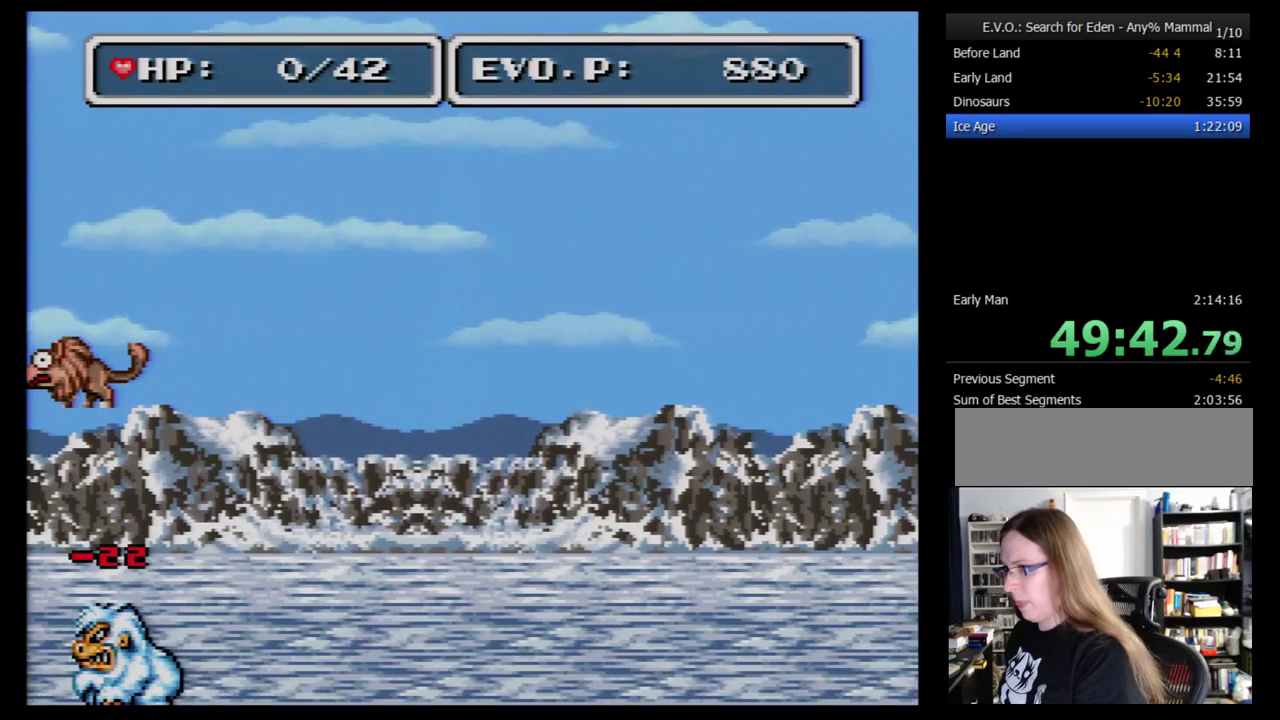
{"buttons": [], "events": [[190, "SELECT", "down"], [328, "SELECT", "up"]]}
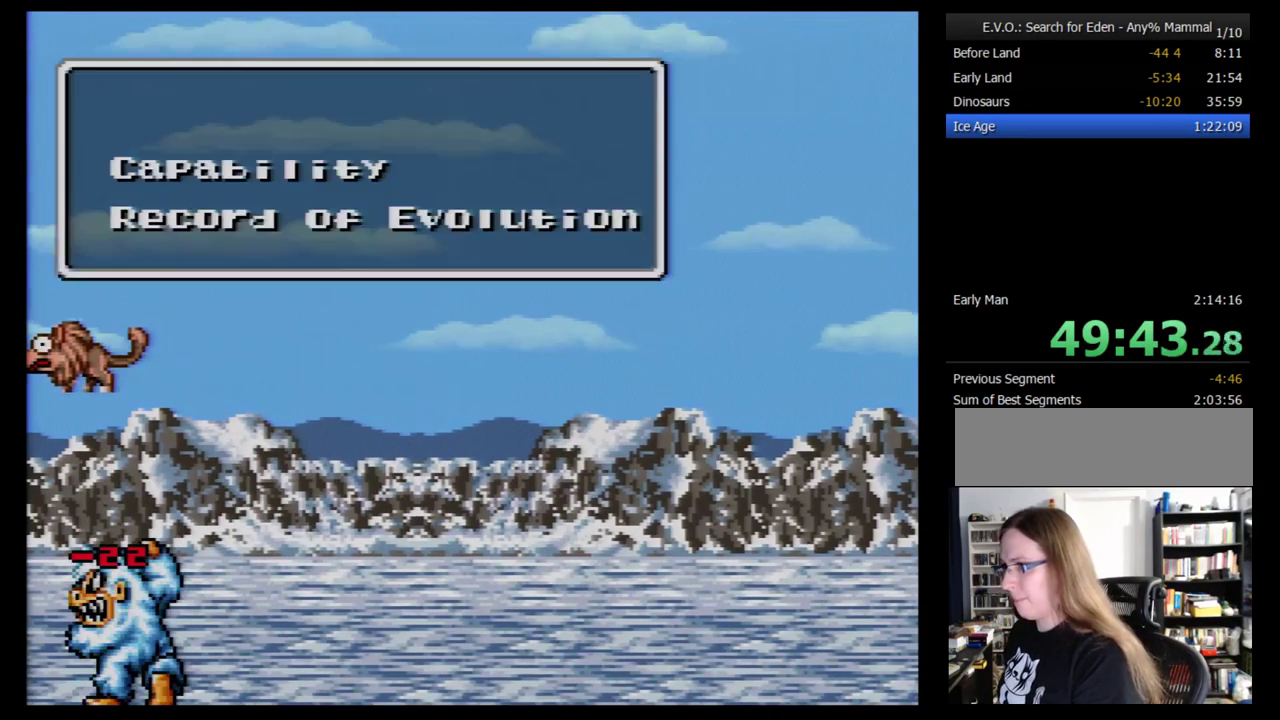
{"buttons": [], "events": [[328, "B", "down"], [431, "B", "up"]]}
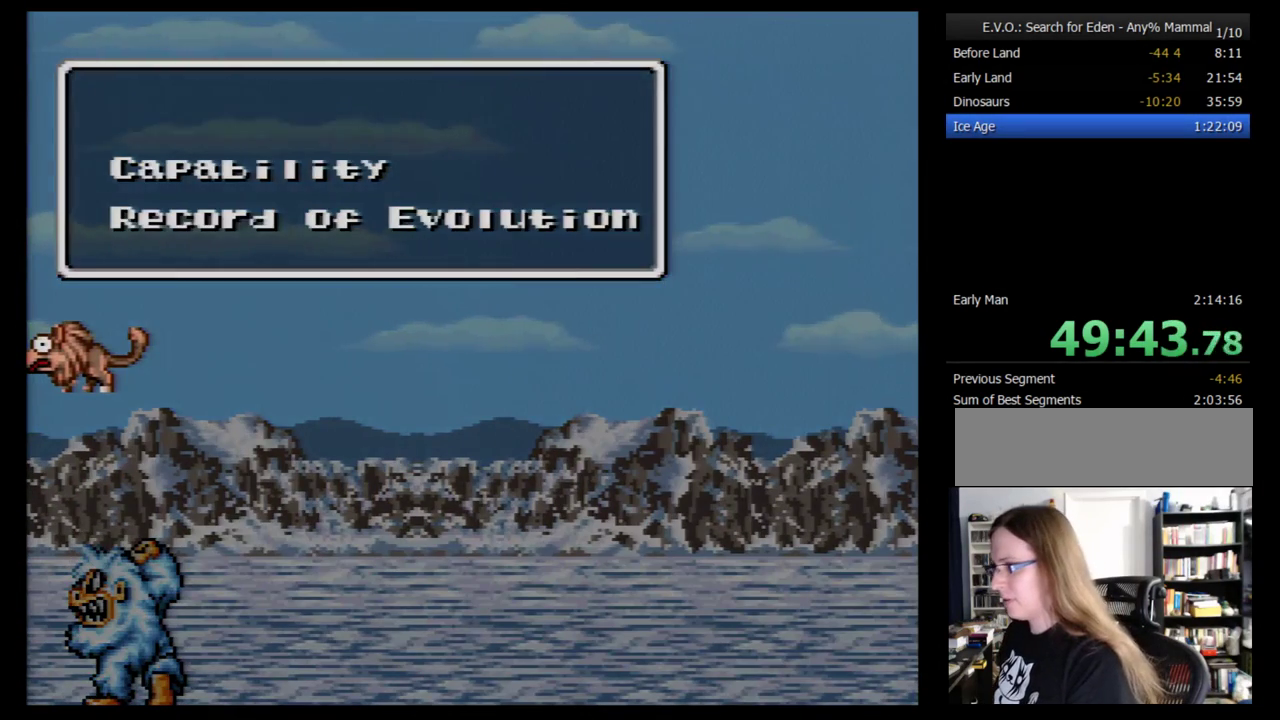
{"buttons": ["DPAD_RIGHT"], "events": [[328, "DPAD_RIGHT", "down"], [397, "DPAD_RIGHT", "up"], [466, "DPAD_RIGHT", "down"]]}
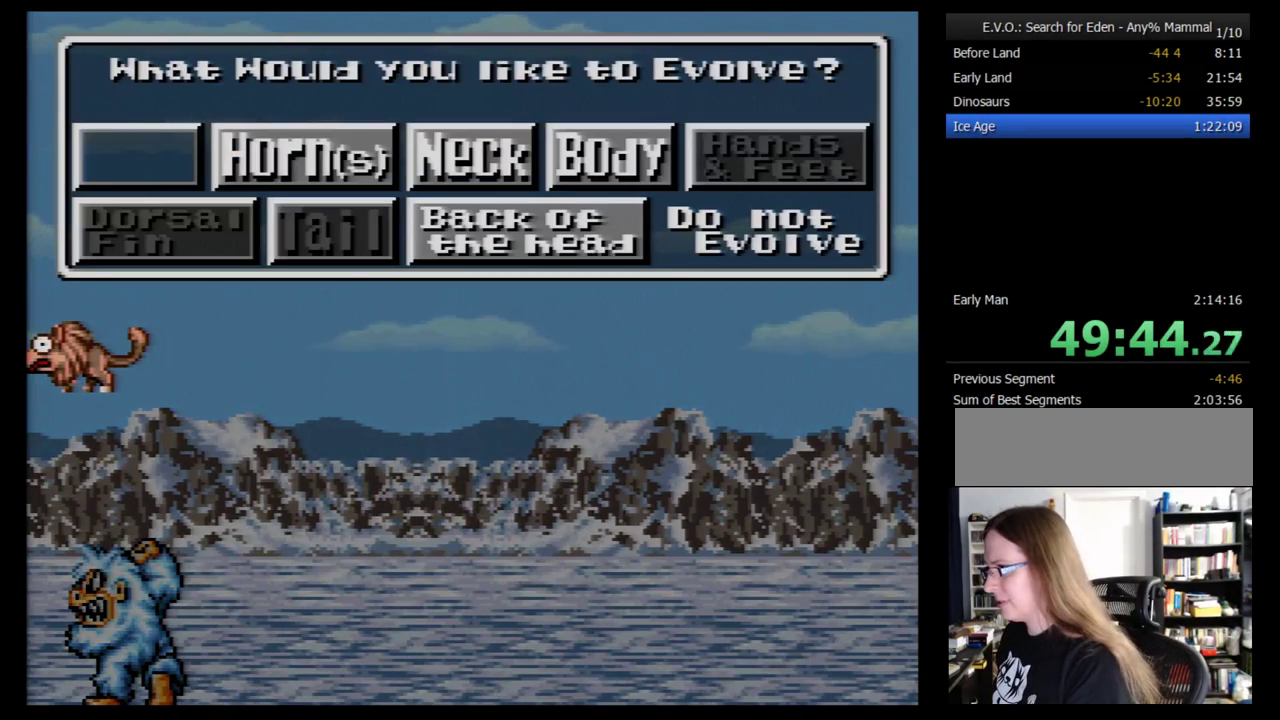
{"buttons": ["B"], "events": [[52, "DPAD_RIGHT", "up"], [224, "DPAD_DOWN", "down"], [293, "DPAD_DOWN", "up"], [431, "B", "down"]]}
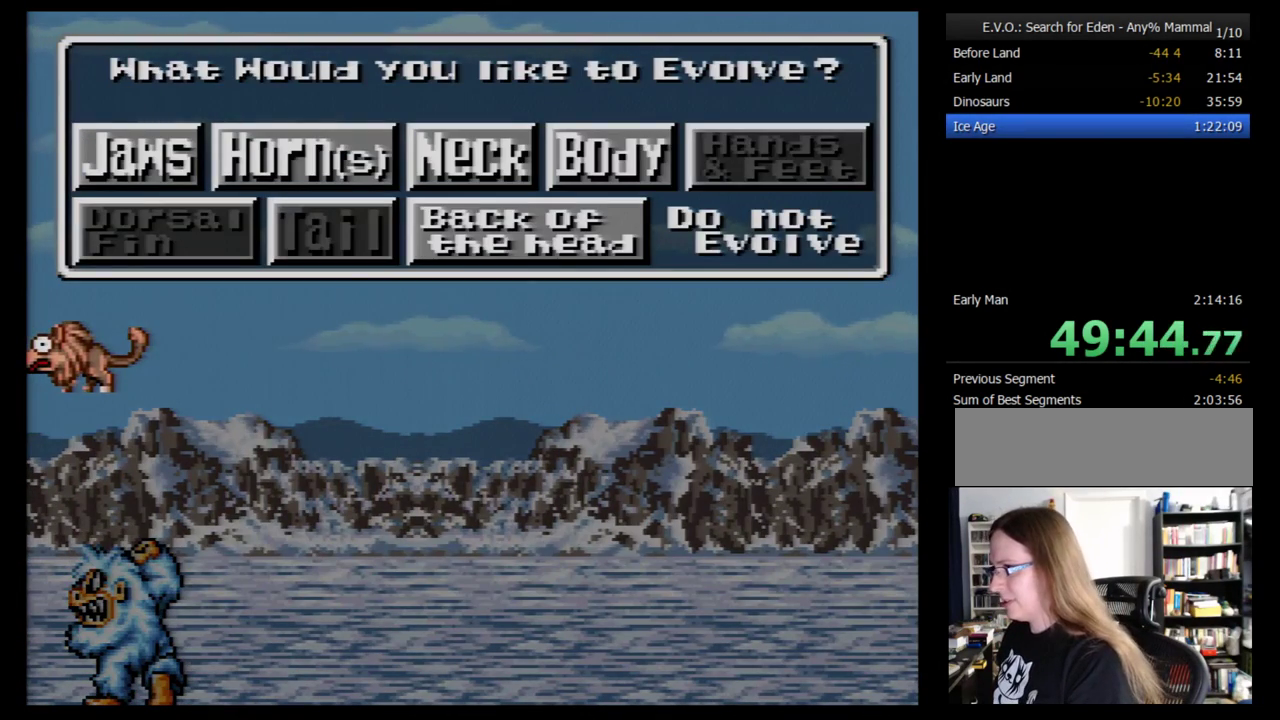
{"buttons": [], "events": [[17, "B", "up"]]}
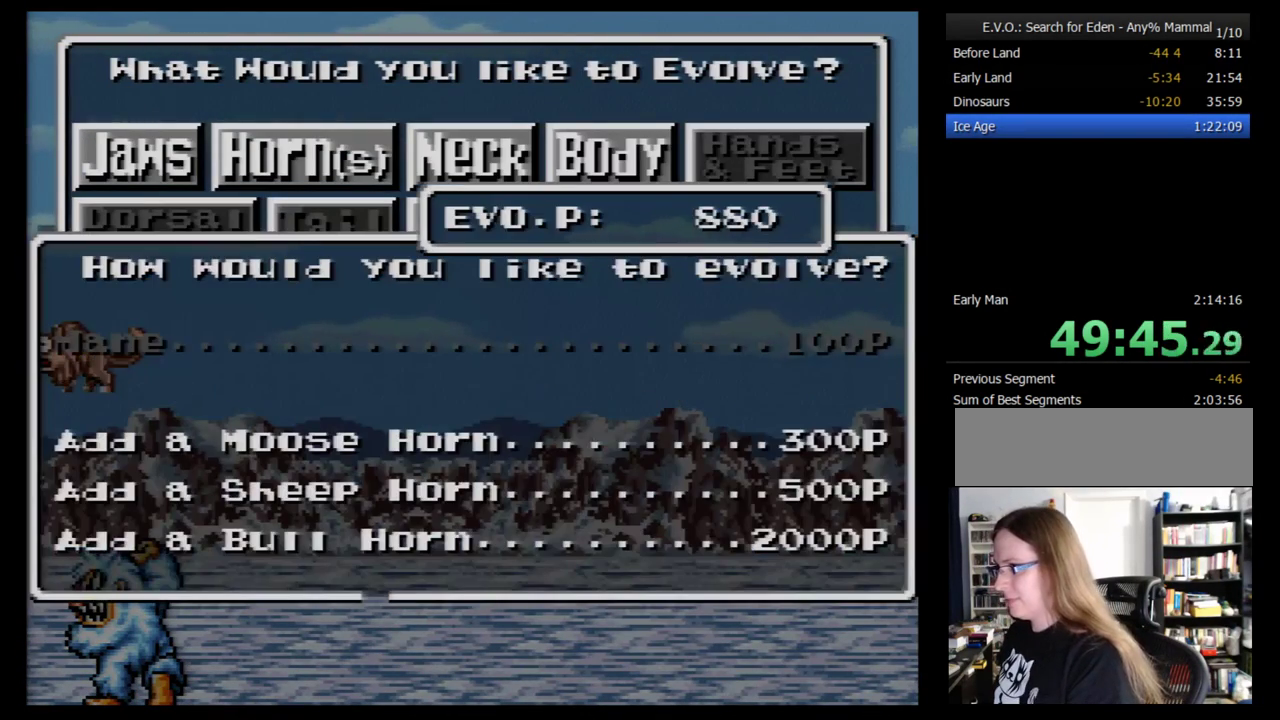
{"buttons": [], "events": []}